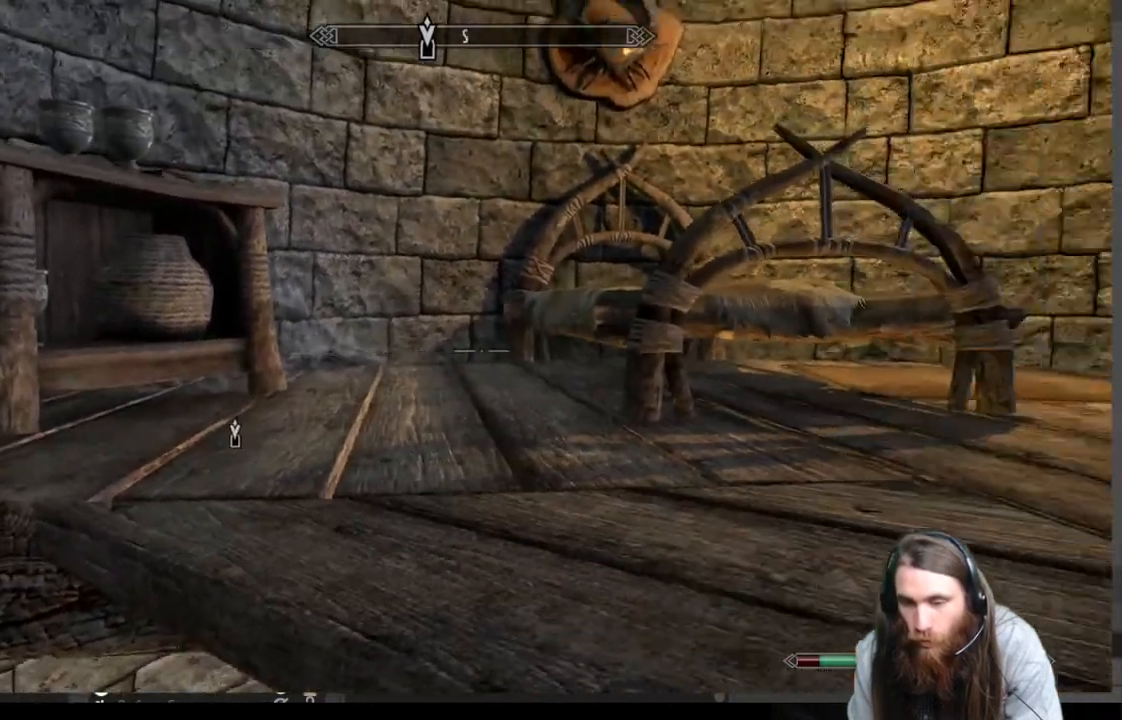
Gameplay with a controller (Xbox layout); each line is a JSON object with the inputs held at the frame after it. "events" lists button and stick changes between this image and that frame as [ms after this image, input, new state], when the widget could be followed in between.
{"buttons": [], "left_stick": "center", "right_stick": "center", "events": [[167, "left_stick", "center"], [350, "right_stick", "center"]]}
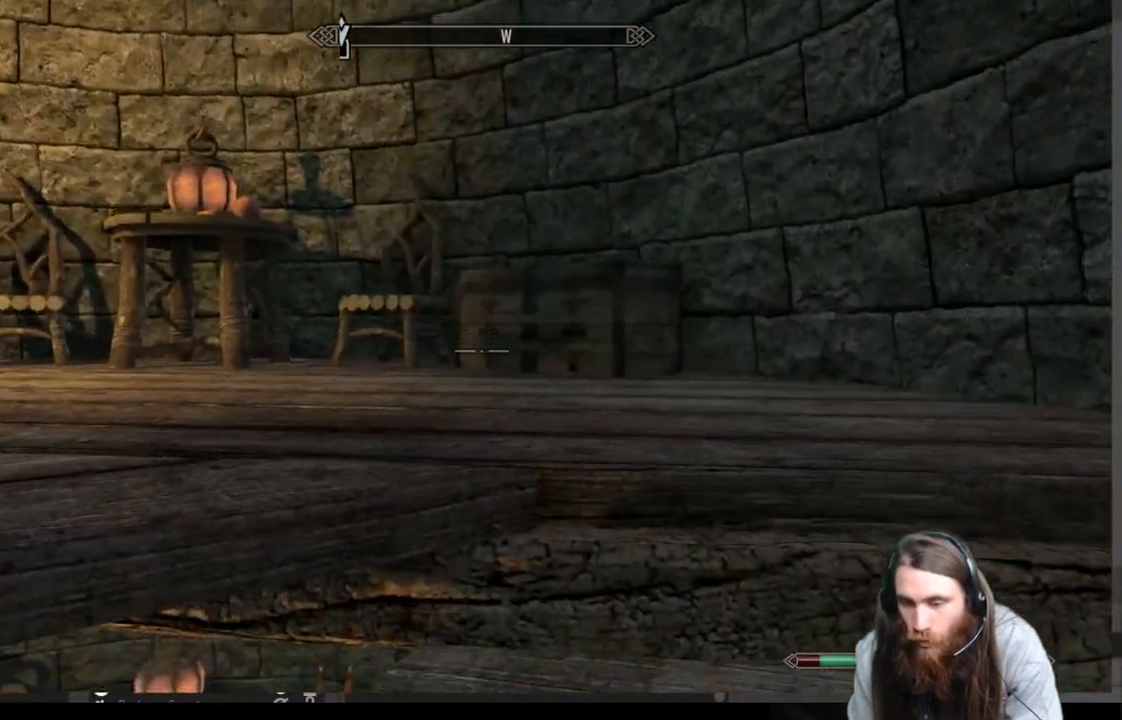
{"buttons": [], "left_stick": "right", "right_stick": "center", "events": [[500, "left_stick", "right"]]}
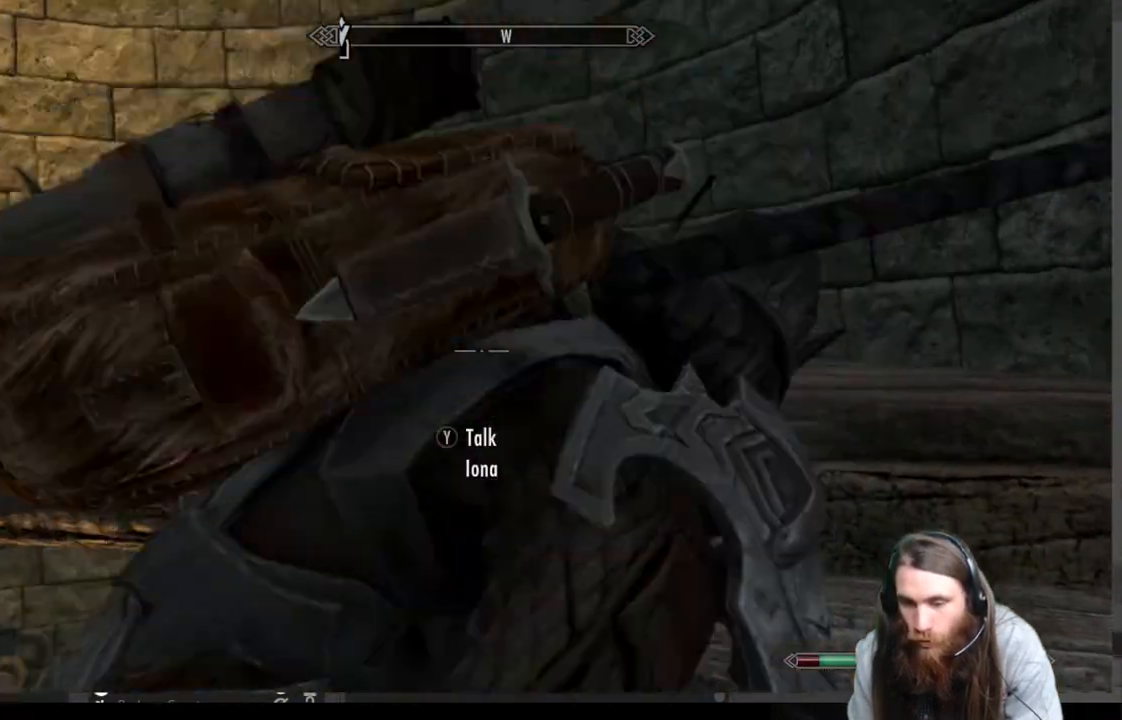
{"buttons": [], "left_stick": "up", "right_stick": "center", "events": [[17, "left_stick", "up-right"], [417, "A", "down"], [417, "left_stick", "up"], [467, "A", "up"]]}
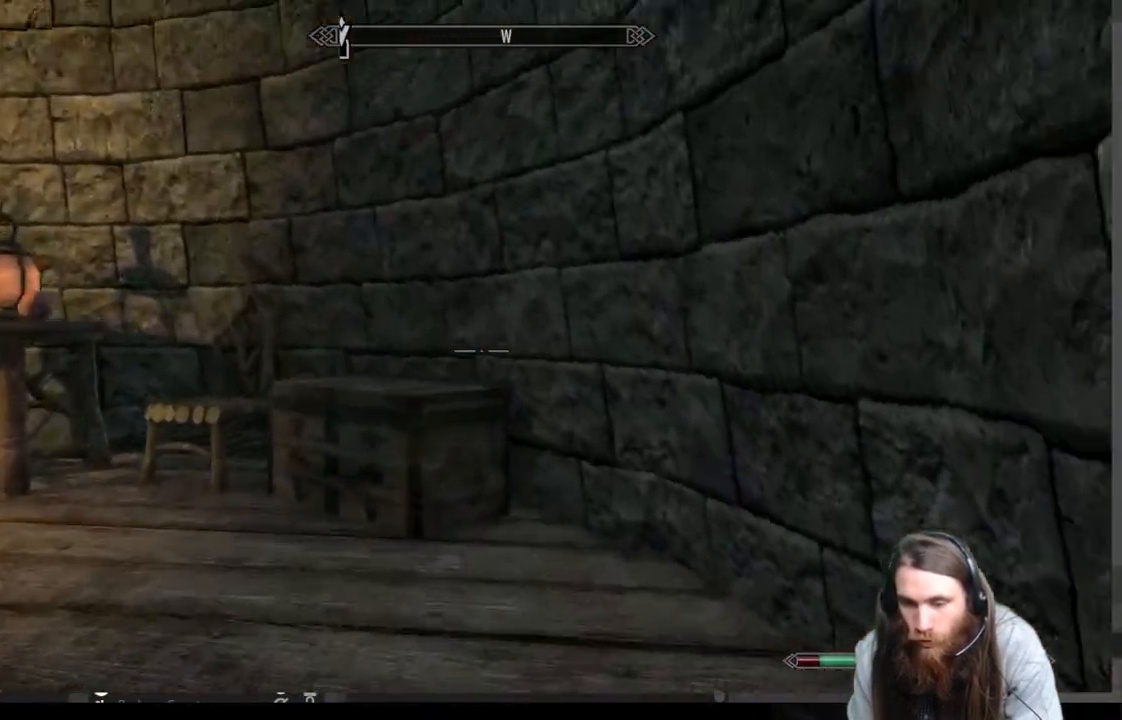
{"buttons": [], "left_stick": "up-left", "right_stick": "center", "events": [[17, "left_stick", "up-left"], [133, "right_stick", "down-left"], [267, "right_stick", "center"]]}
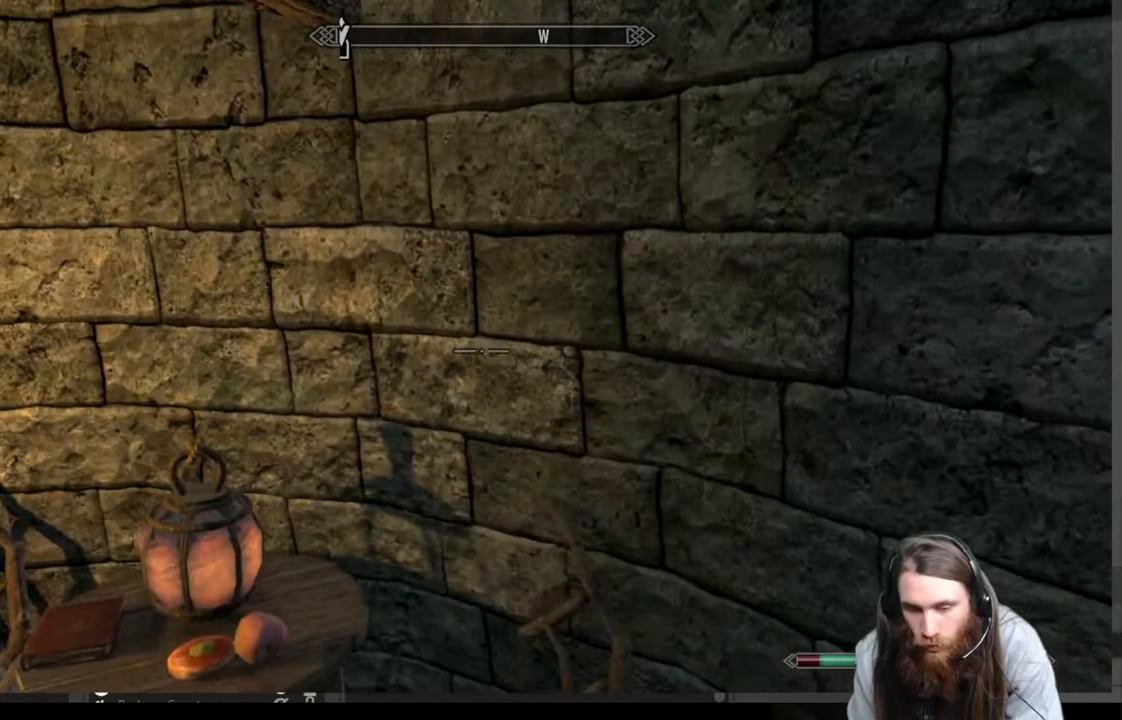
{"buttons": [], "left_stick": "center", "right_stick": "center", "events": [[133, "left_stick", "center"], [167, "right_stick", "down"], [283, "right_stick", "center"]]}
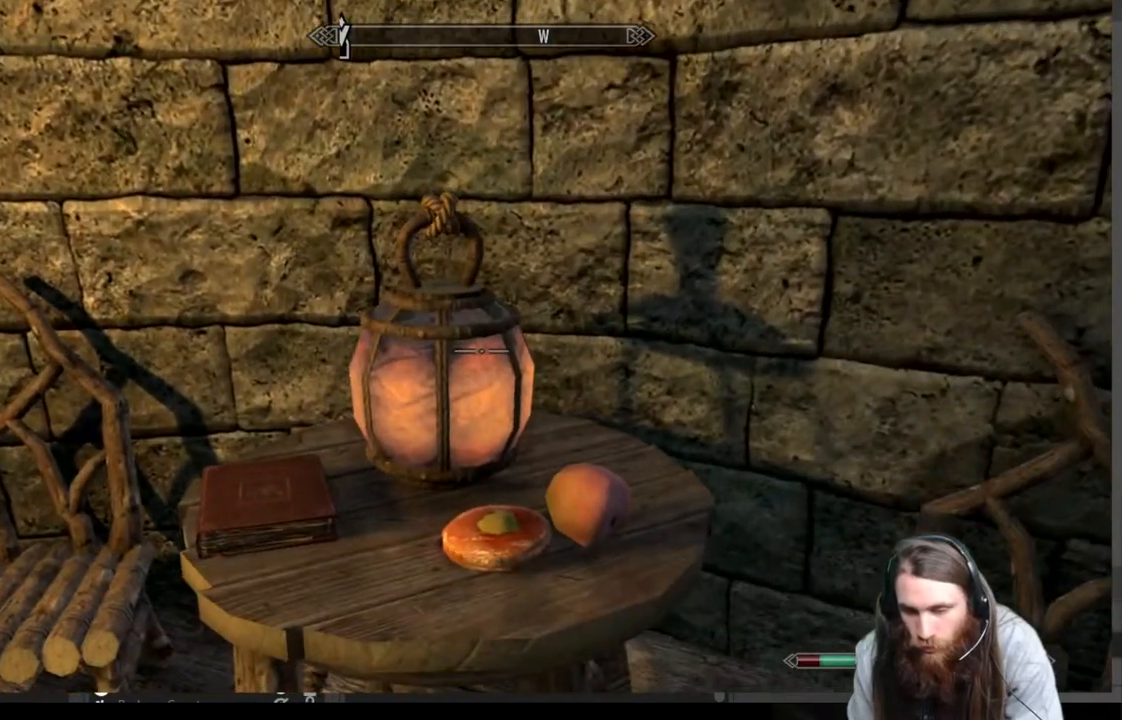
{"buttons": [], "left_stick": "center", "right_stick": "center", "events": [[233, "right_stick", "down-right"], [350, "right_stick", "center"]]}
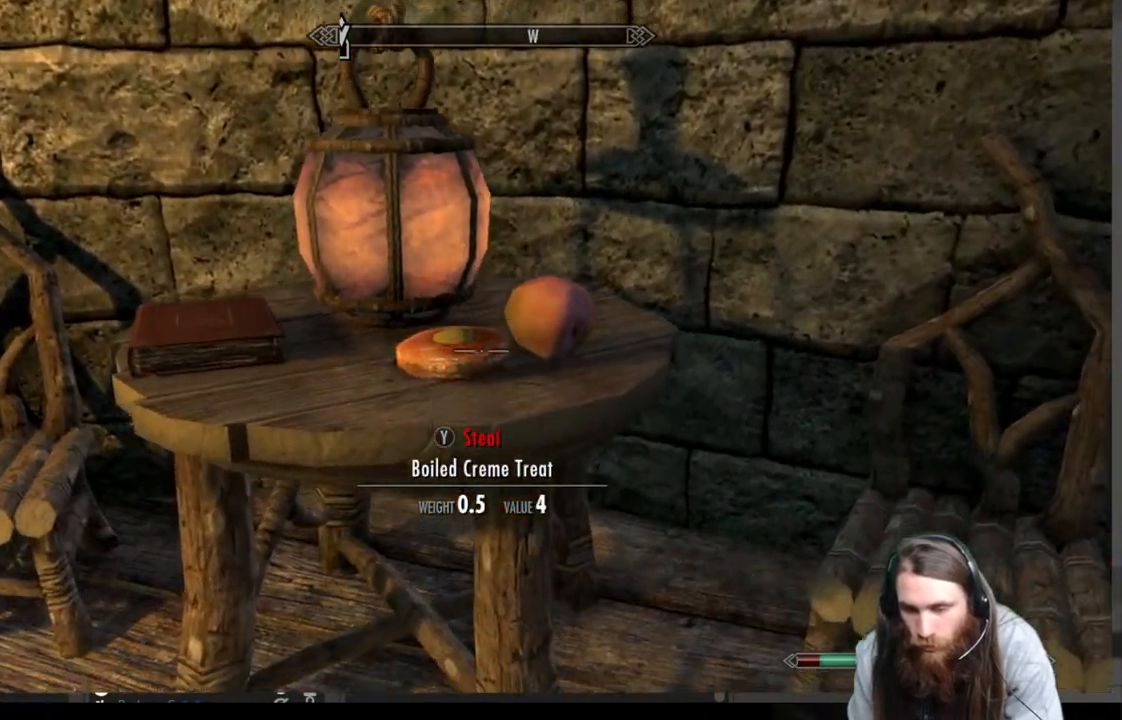
{"buttons": [], "left_stick": "left", "right_stick": "center", "events": [[250, "right_stick", "up"], [433, "right_stick", "center"], [450, "left_stick", "left"]]}
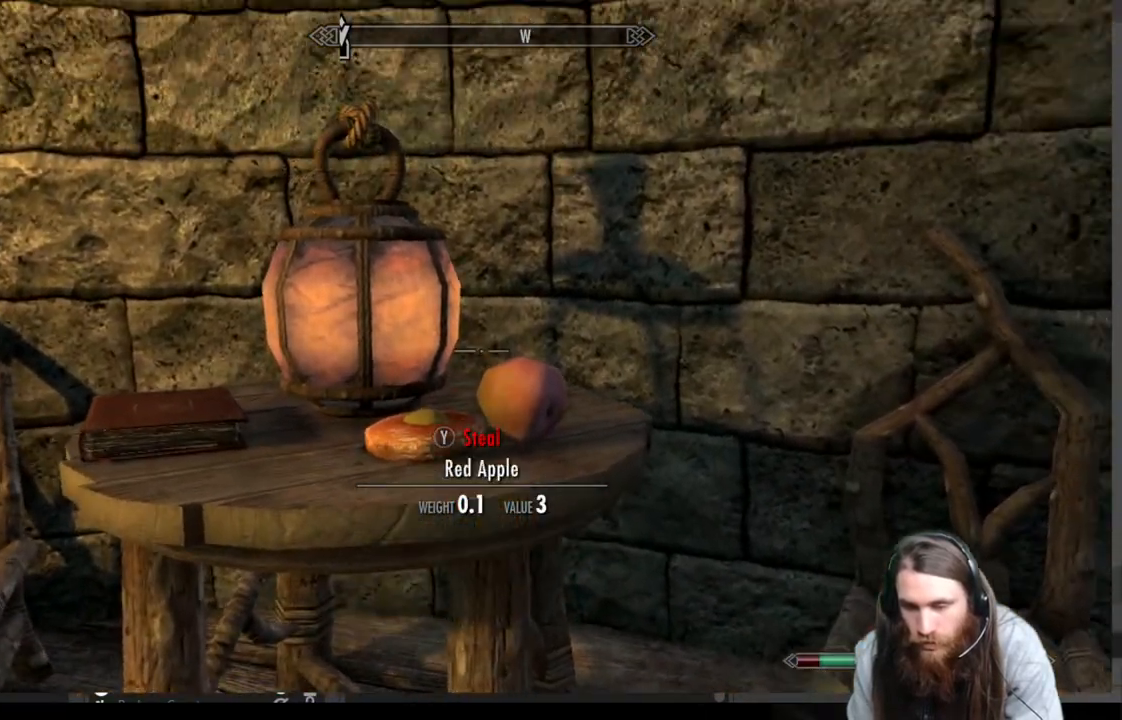
{"buttons": [], "left_stick": "center", "right_stick": "center", "events": [[250, "left_stick", "center"], [317, "right_stick", "down"], [433, "right_stick", "center"]]}
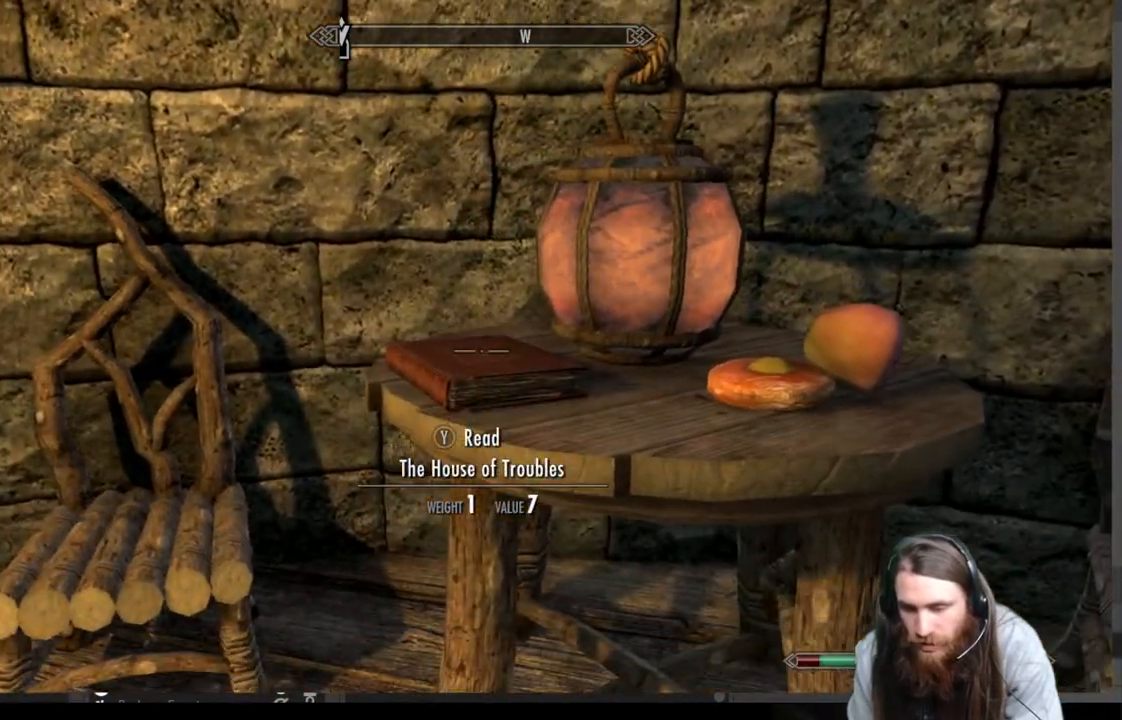
{"buttons": [], "left_stick": "down", "right_stick": "right", "events": [[283, "right_stick", "right"], [333, "left_stick", "down"]]}
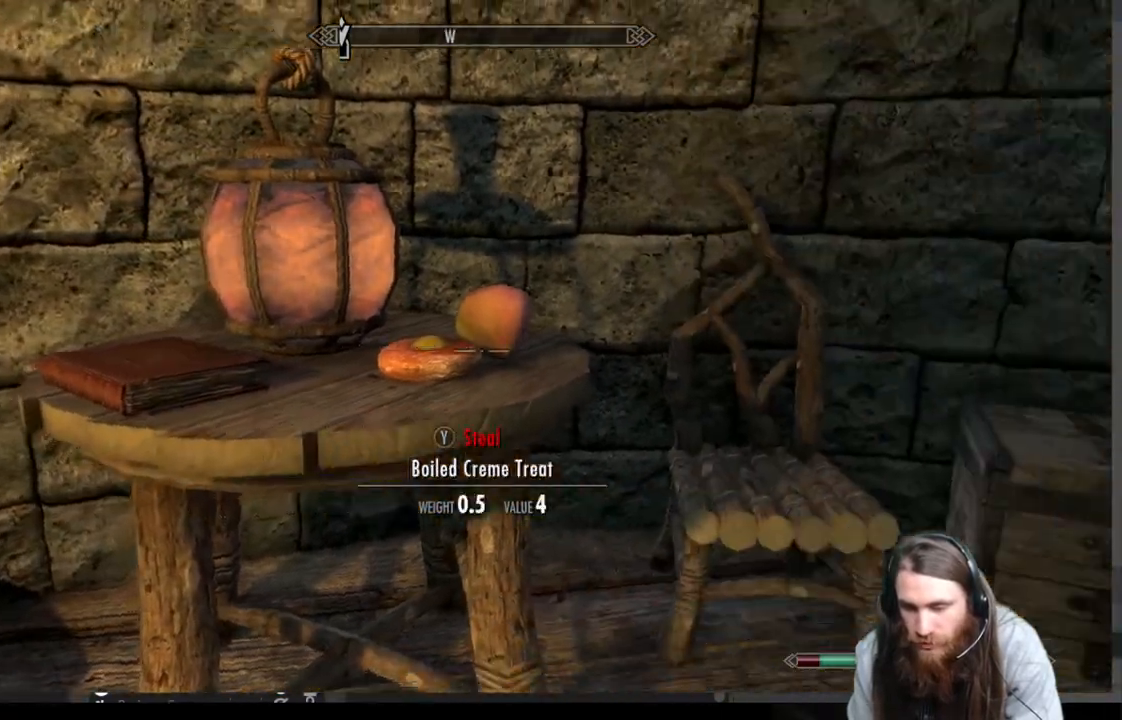
{"buttons": [], "left_stick": "center", "right_stick": "right", "events": [[50, "left_stick", "center"], [233, "right_stick", "center"], [400, "right_stick", "right"]]}
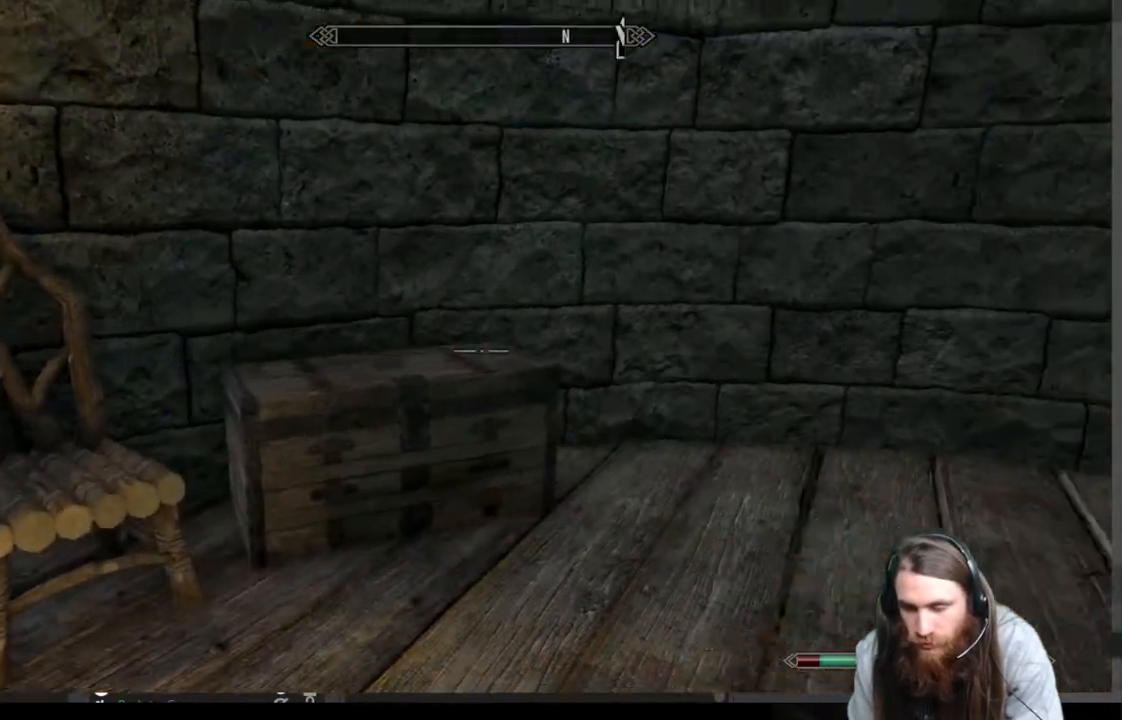
{"buttons": [], "left_stick": "center", "right_stick": "left", "events": [[67, "right_stick", "down-right"], [200, "left_stick", "up-left"], [250, "right_stick", "center"], [350, "right_stick", "left"], [367, "left_stick", "down-left"], [467, "left_stick", "center"]]}
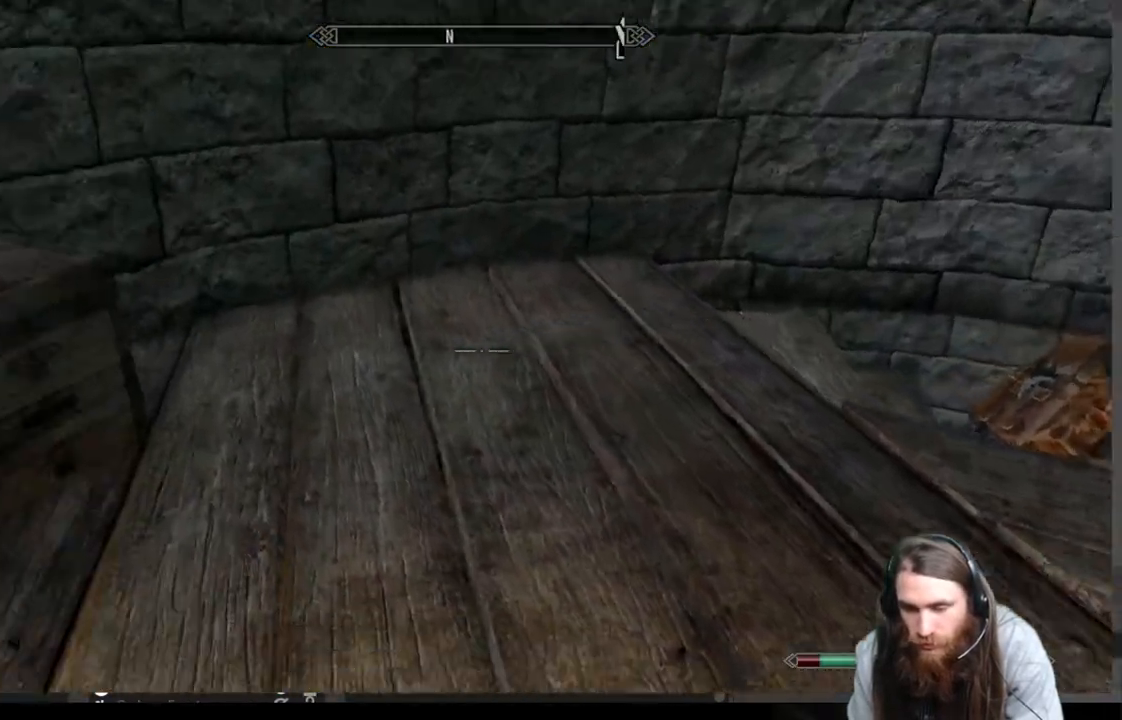
{"buttons": ["Y"], "left_stick": "center", "right_stick": "center", "events": [[200, "left_stick", "up"], [200, "right_stick", "center"], [450, "left_stick", "center"], [467, "Y", "down"]]}
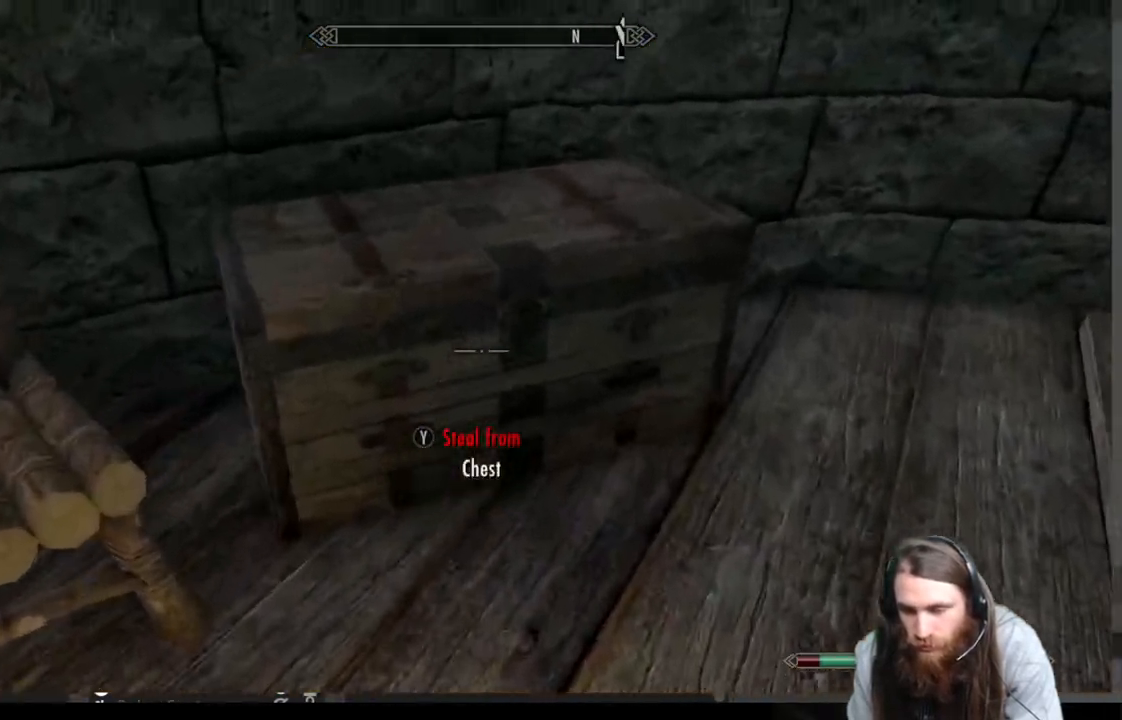
{"buttons": [], "left_stick": "center", "right_stick": "center", "events": [[100, "Y", "up"]]}
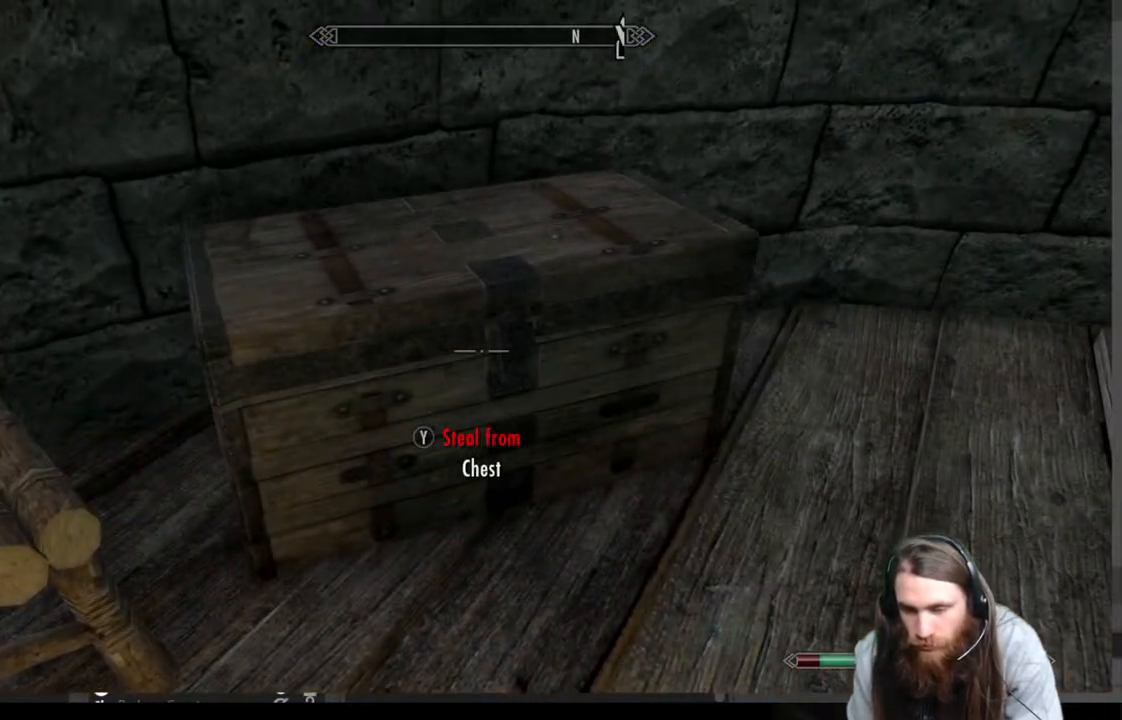
{"buttons": [], "left_stick": "center", "right_stick": "center", "events": []}
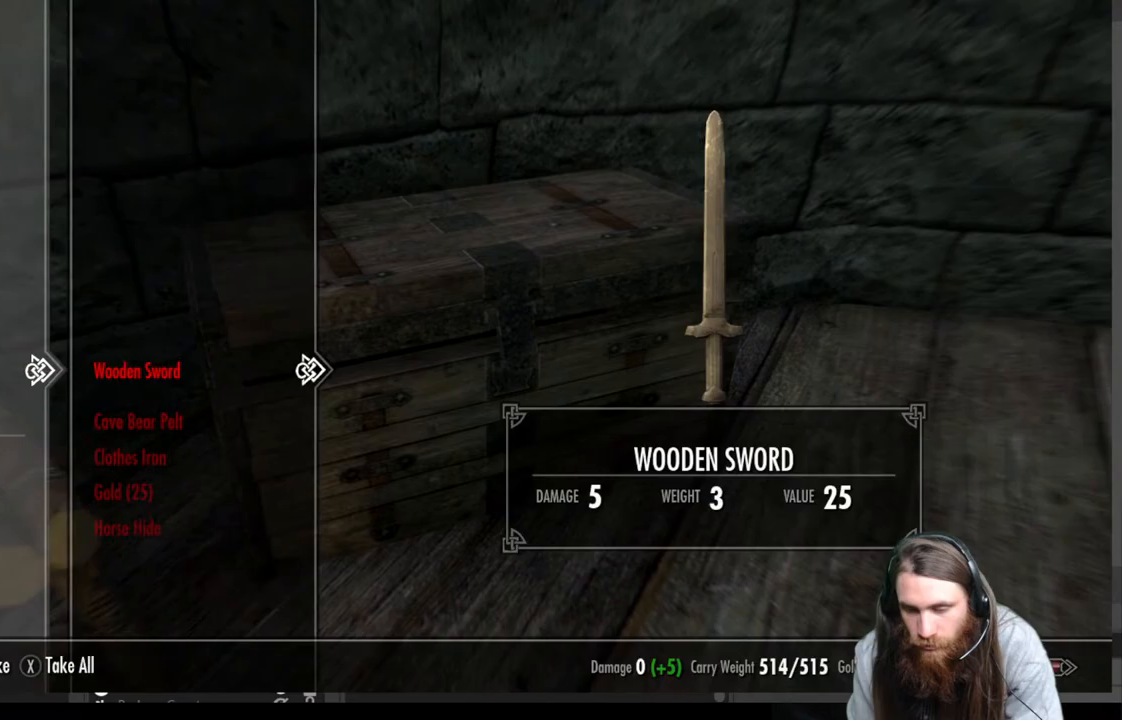
{"buttons": ["DPAD_DOWN"], "left_stick": "center", "right_stick": "center", "events": [[400, "DPAD_DOWN", "down"]]}
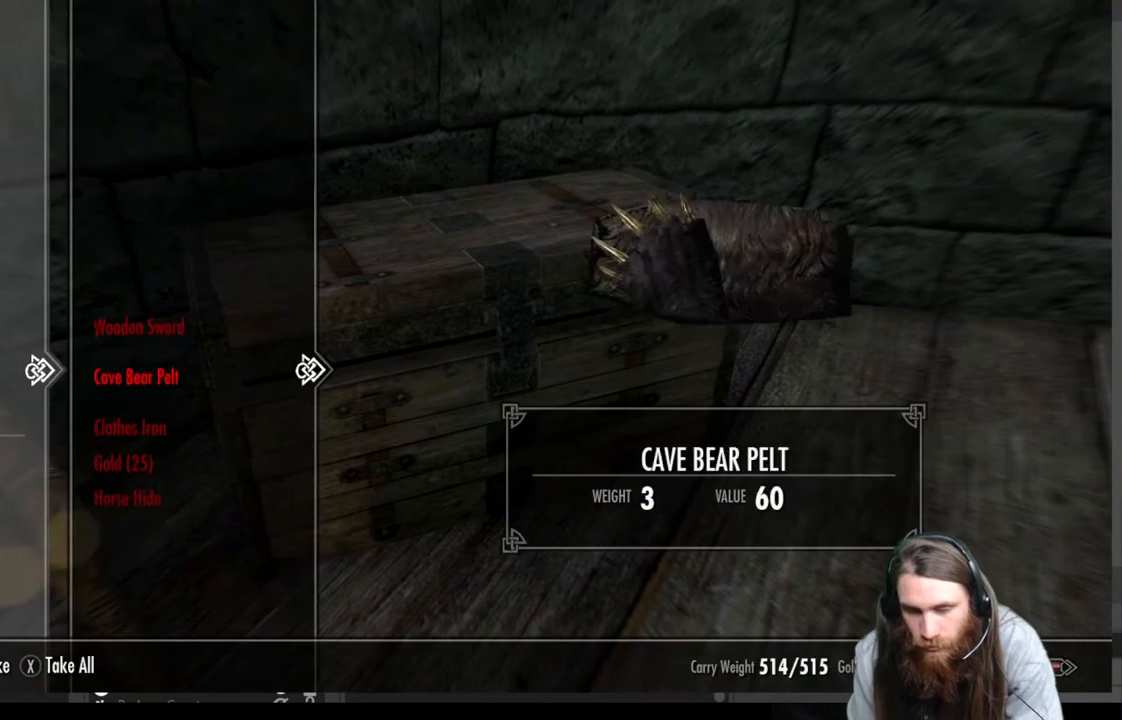
{"buttons": [], "left_stick": "center", "right_stick": "center", "events": [[17, "DPAD_DOWN", "up"], [100, "DPAD_DOWN", "down"], [183, "DPAD_DOWN", "up"], [283, "DPAD_DOWN", "down"], [383, "DPAD_DOWN", "up"]]}
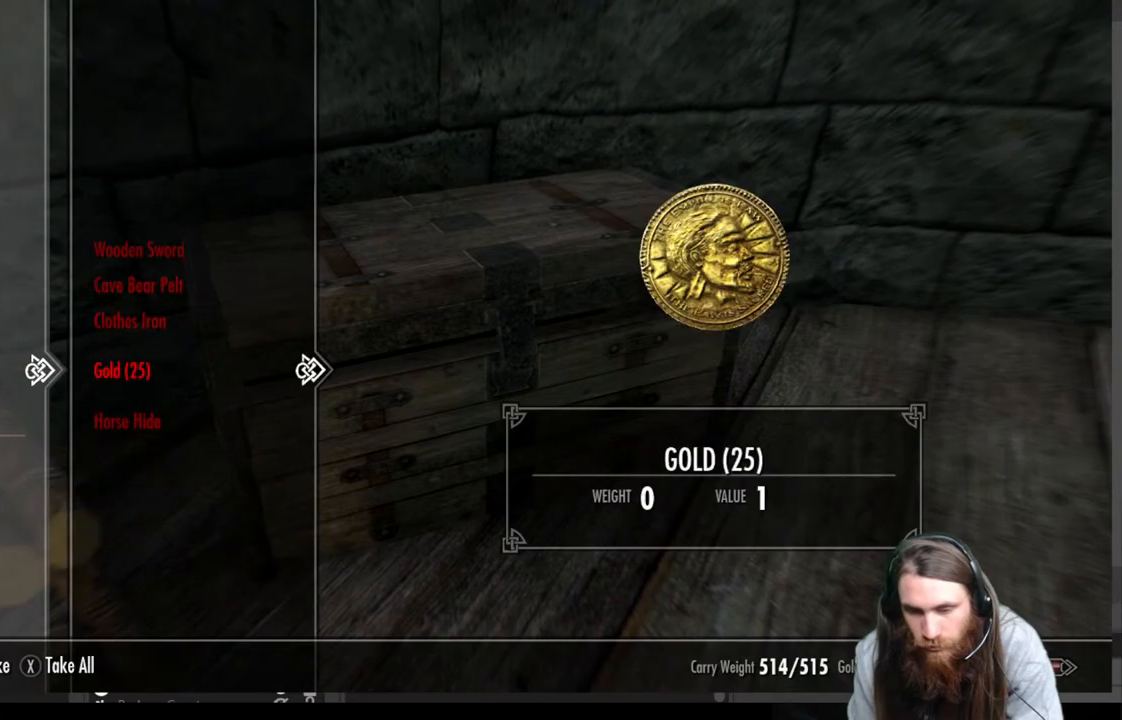
{"buttons": [], "left_stick": "center", "right_stick": "center", "events": [[83, "DPAD_DOWN", "down"], [150, "DPAD_DOWN", "up"], [333, "DPAD_UP", "down"], [433, "DPAD_UP", "up"]]}
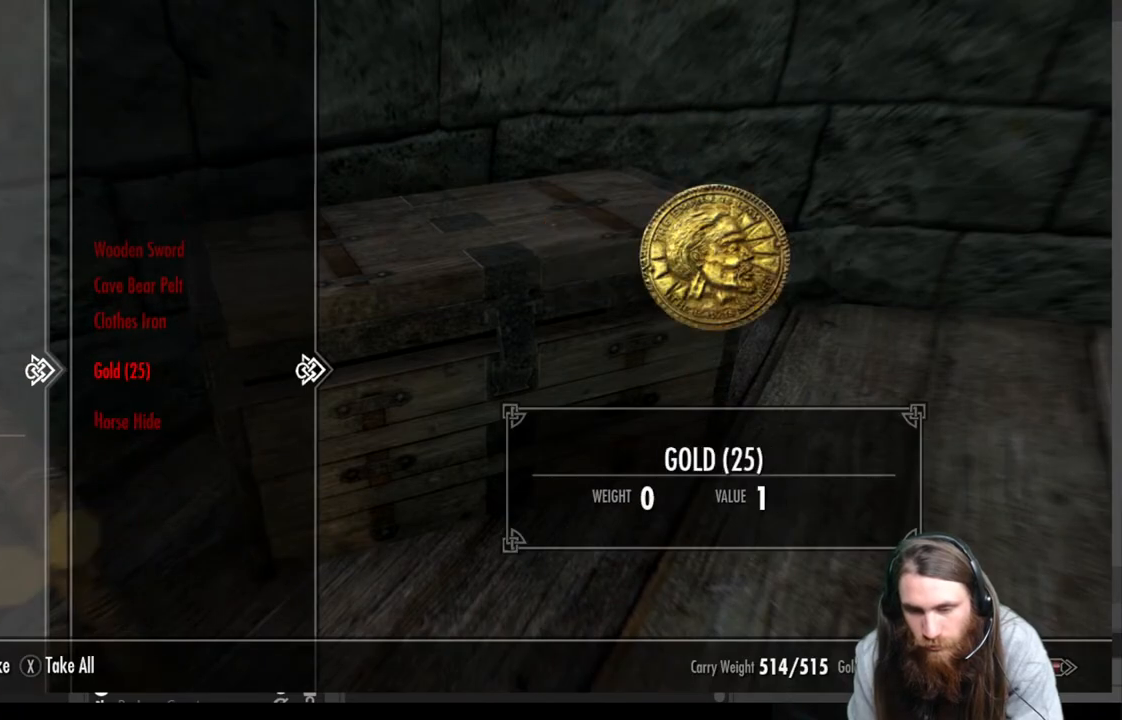
{"buttons": [], "left_stick": "center", "right_stick": "center", "events": [[33, "A", "down"], [150, "A", "up"], [367, "B", "down"], [467, "B", "up"]]}
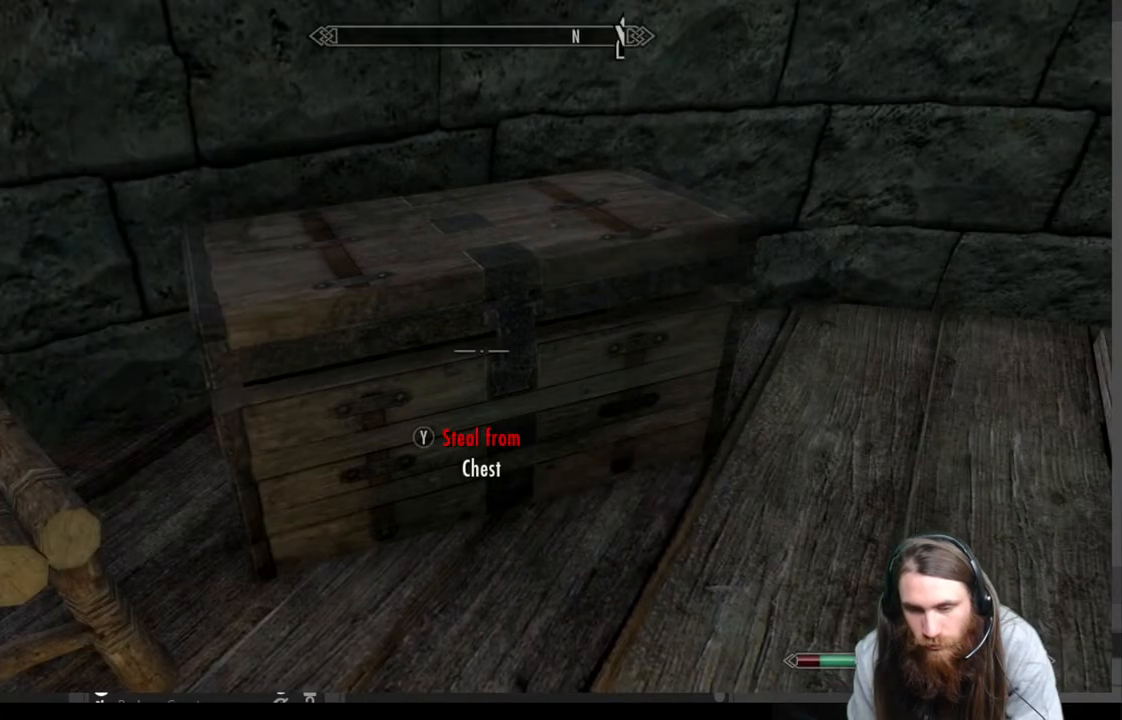
{"buttons": [], "left_stick": "center", "right_stick": "right", "events": [[250, "right_stick", "right"]]}
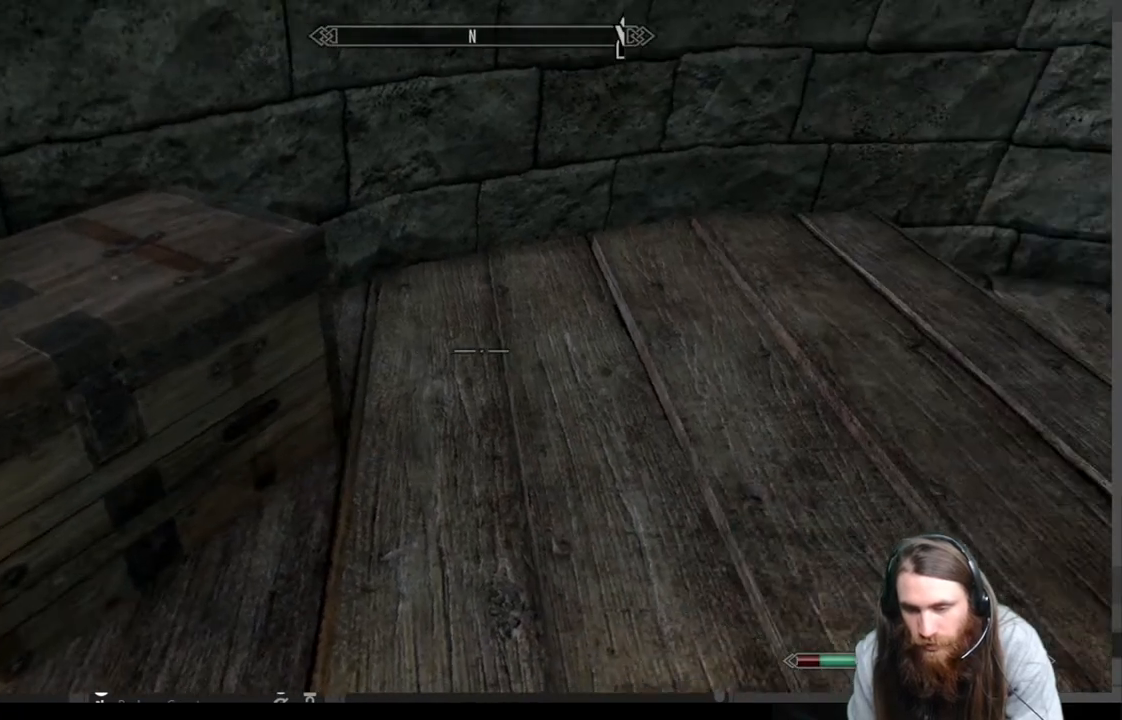
{"buttons": [], "left_stick": "up", "right_stick": "center", "events": [[100, "left_stick", "up"], [350, "A", "down"], [433, "A", "up"], [433, "right_stick", "center"]]}
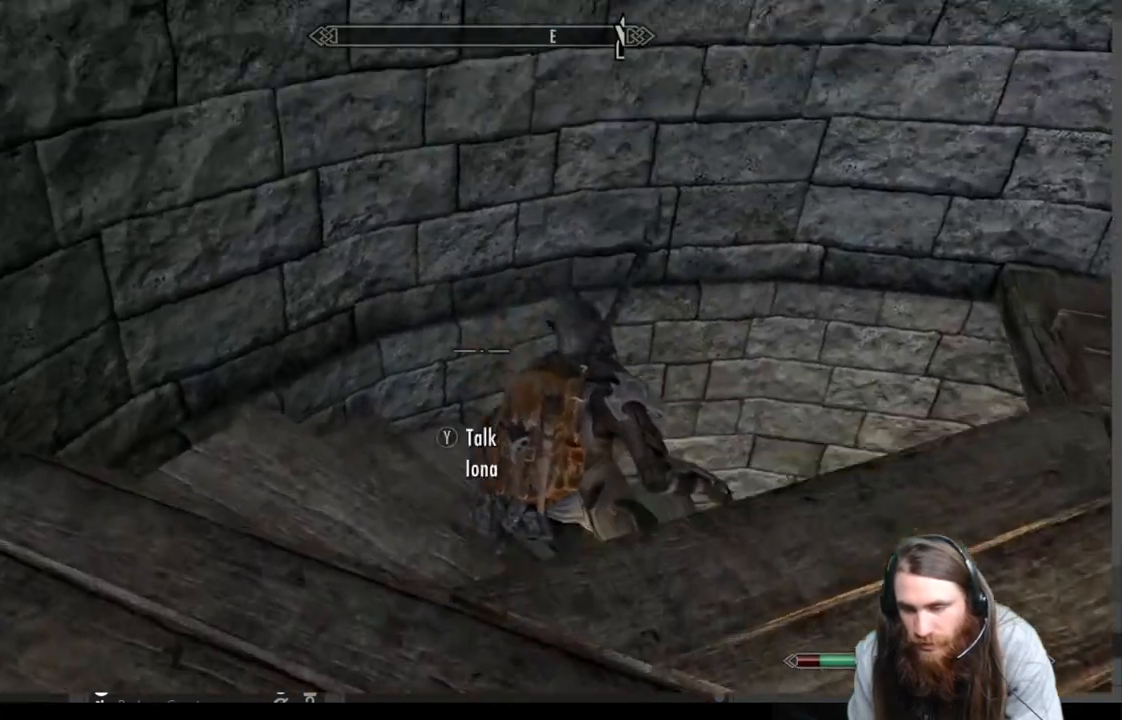
{"buttons": [], "left_stick": "up", "right_stick": "down-right", "events": [[133, "right_stick", "down-right"]]}
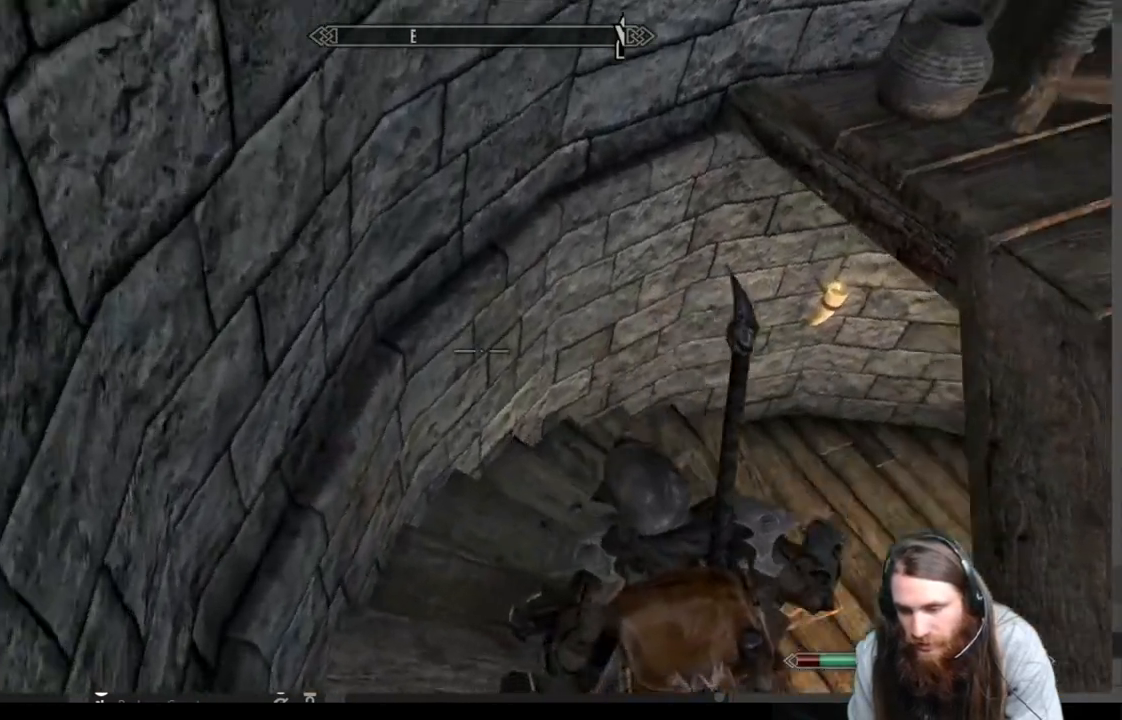
{"buttons": [], "left_stick": "up-left", "right_stick": "up-right", "events": [[133, "right_stick", "right"], [217, "left_stick", "up-left"], [500, "right_stick", "up-right"]]}
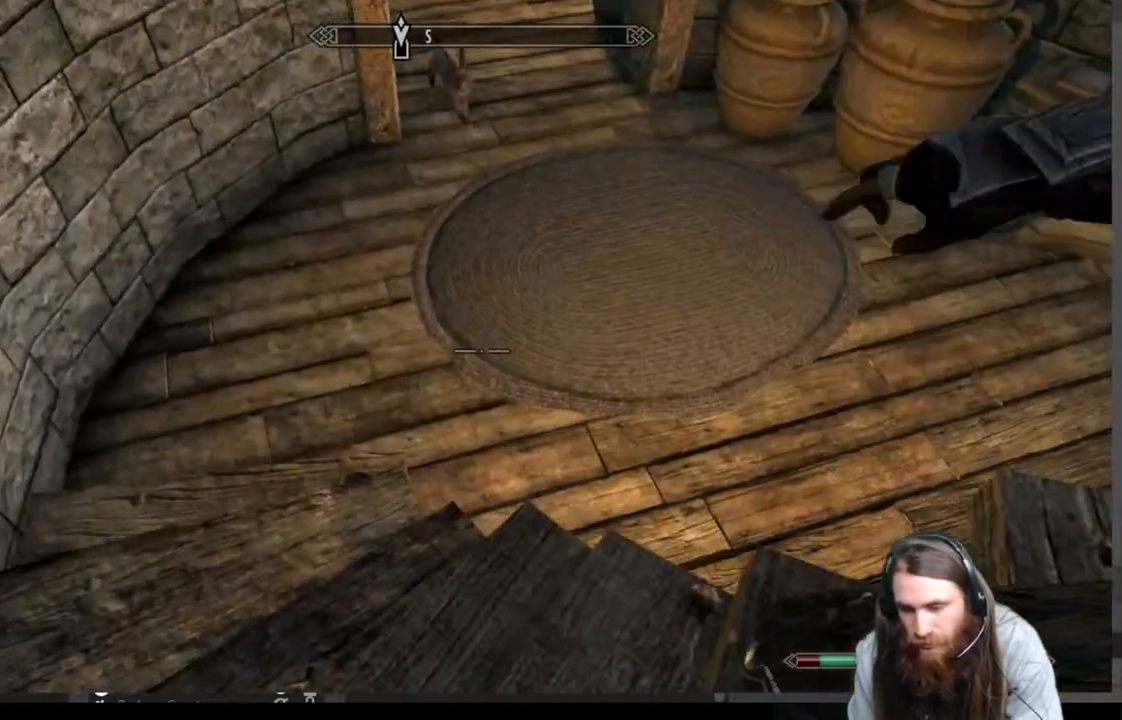
{"buttons": [], "left_stick": "up", "right_stick": "up", "events": [[150, "right_stick", "right"], [367, "right_stick", "up"], [450, "left_stick", "up"]]}
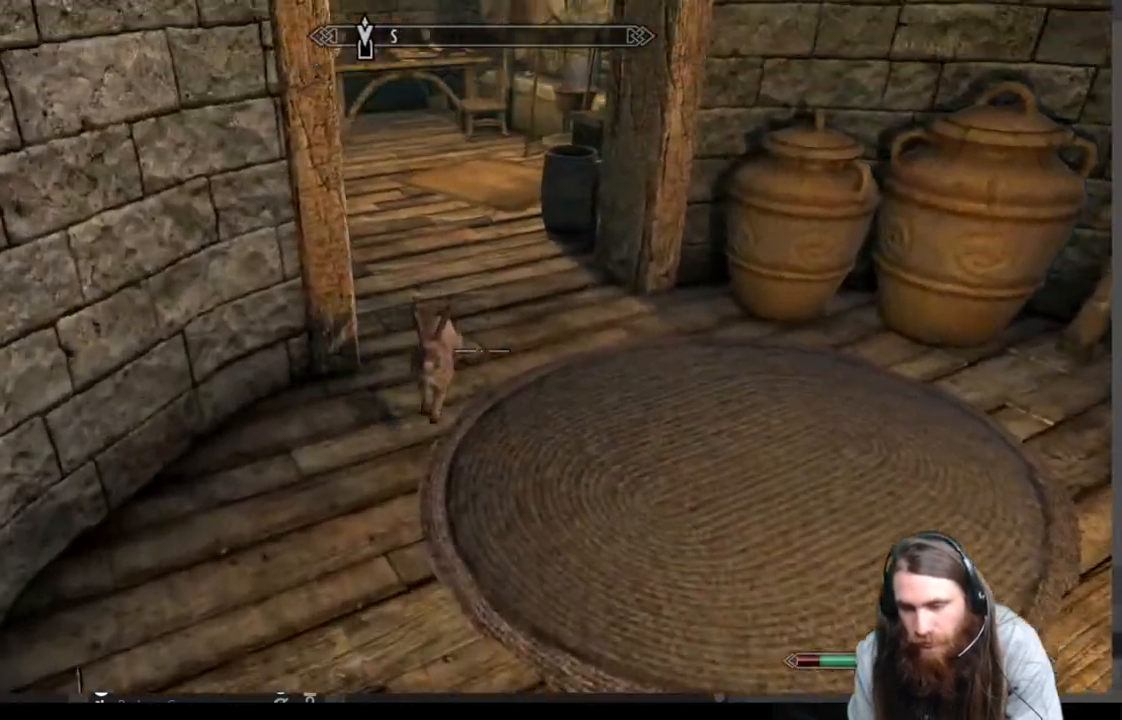
{"buttons": [], "left_stick": "up", "right_stick": "right", "events": [[167, "right_stick", "right"]]}
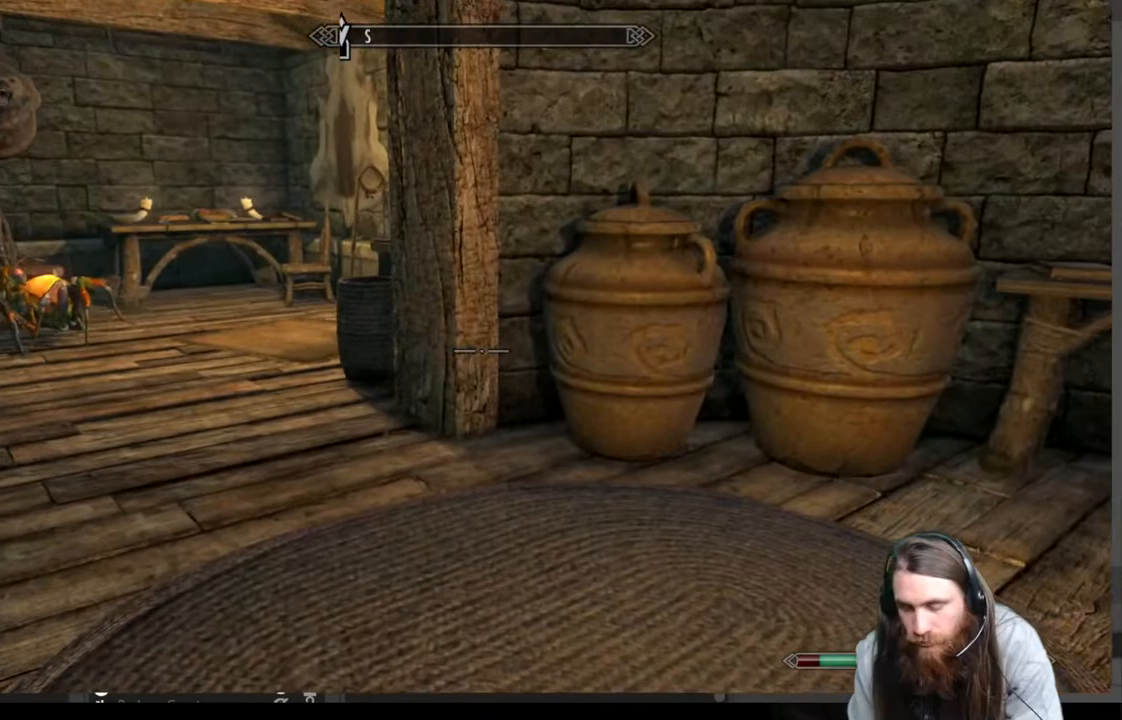
{"buttons": [], "left_stick": "up", "right_stick": "center", "events": [[83, "right_stick", "center"], [317, "right_stick", "down-right"], [467, "right_stick", "center"]]}
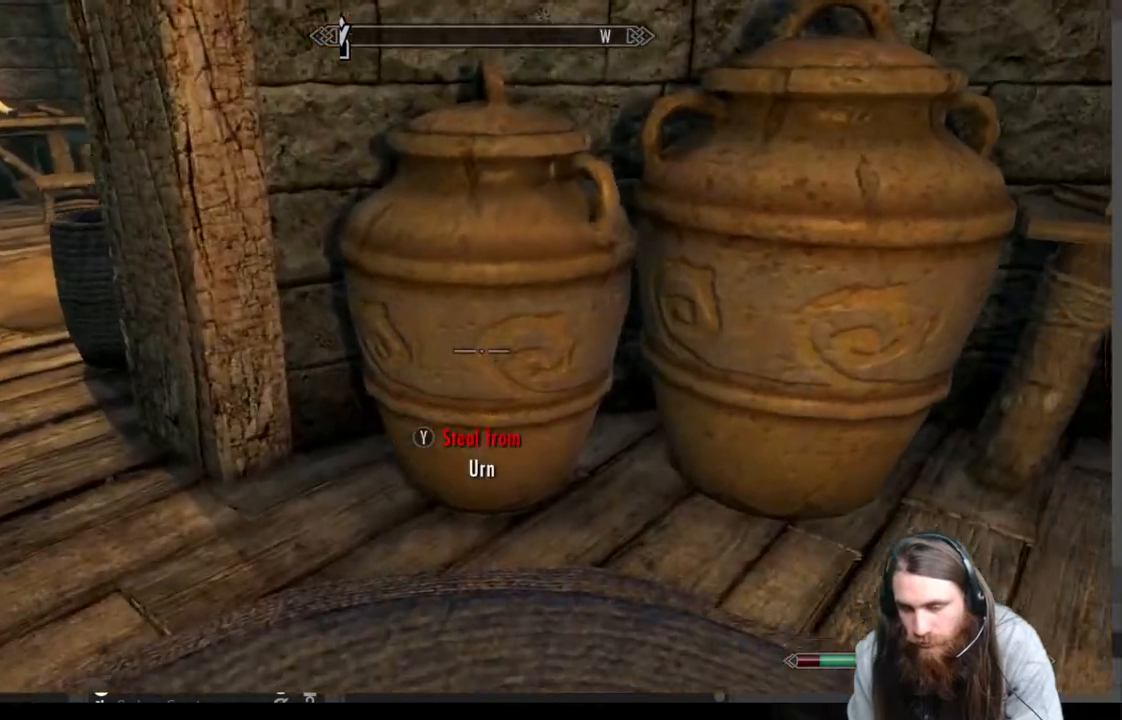
{"buttons": ["Y"], "left_stick": "center", "right_stick": "center", "events": [[100, "left_stick", "up-right"], [317, "left_stick", "right"], [433, "left_stick", "center"], [467, "Y", "down"]]}
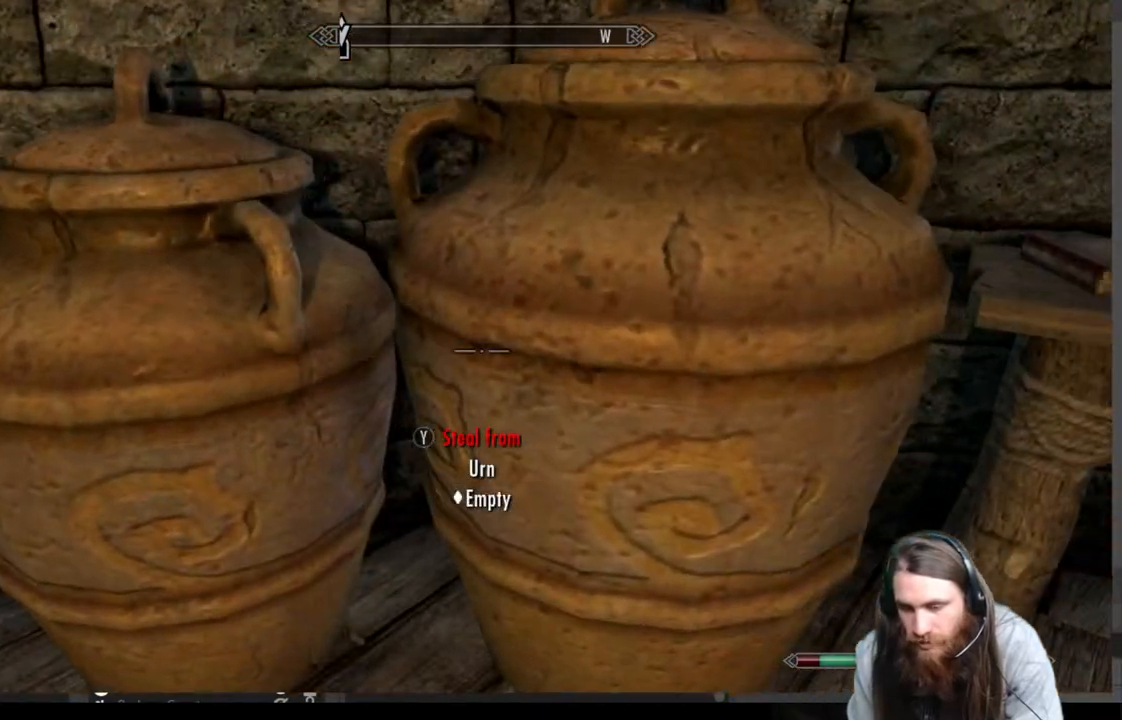
{"buttons": [], "left_stick": "center", "right_stick": "center", "events": [[117, "Y", "up"]]}